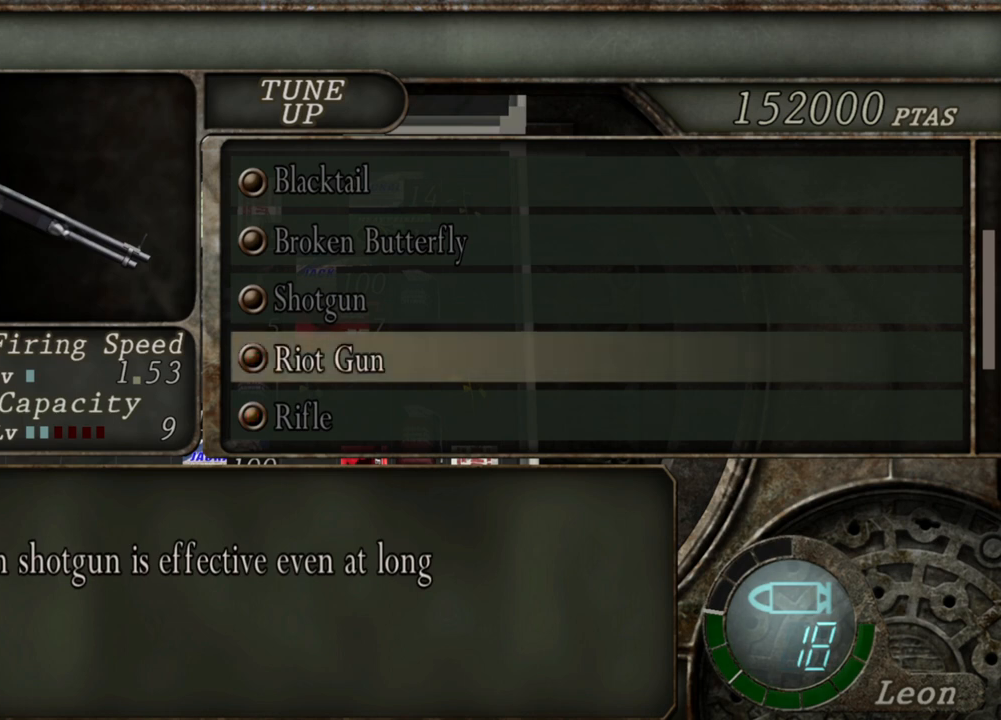
Gameplay with keyboard and mouse; each line is a JSON object with the keys and mouse buttons held at the frame after it. "events" lists presses ("down") and releases ("up") of "1", "2", "3", "4", "5", "a", "alt", "b", "c", "ctrl", "d", "e", "f", "g", "q", "r", "s", "shift", "space", "t", "tab", "tilde", "v", "w", "x", "z", "mouse_left", "mouse_wheel", "mouse_right", "mouse_mb4" and "mouse_mb5" between this image and that frame as [ms after this image, input, new state], when the widget could be followed in between. "mouse_left", "mouse_wheel", "mouse_right", "mouse_mb4", "mouse_mb5" = the "left", "wheel", "right", "mb4", "mb5" buttons of the "mouse" list. No other keys are recorded. "wheel" means that the mouse wheel is clicked or scrolled. Mouse movement is not recorded.
{"keys": [], "mouse": [], "events": [[133, "s", "down"], [233, "s", "up"]]}
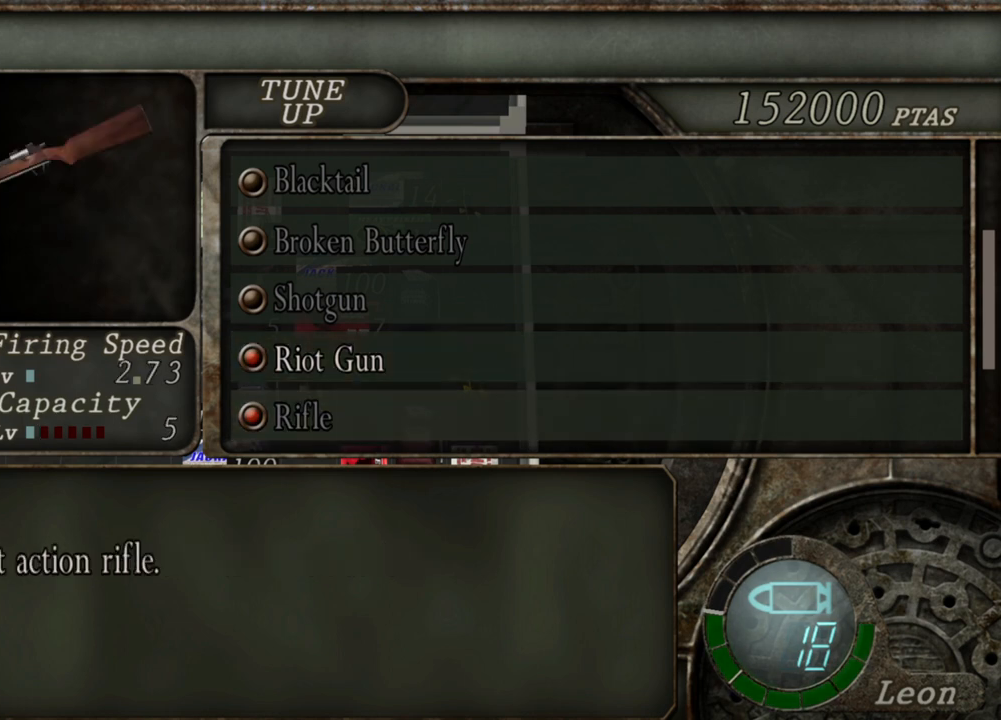
{"keys": [], "mouse": [], "events": []}
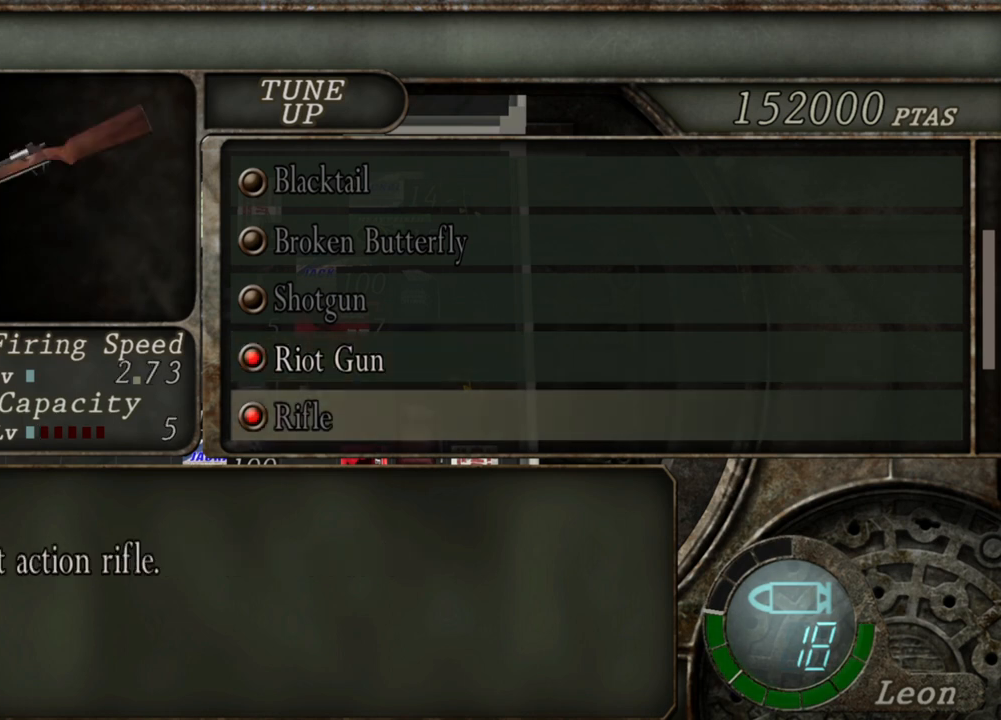
{"keys": [], "mouse": [], "events": []}
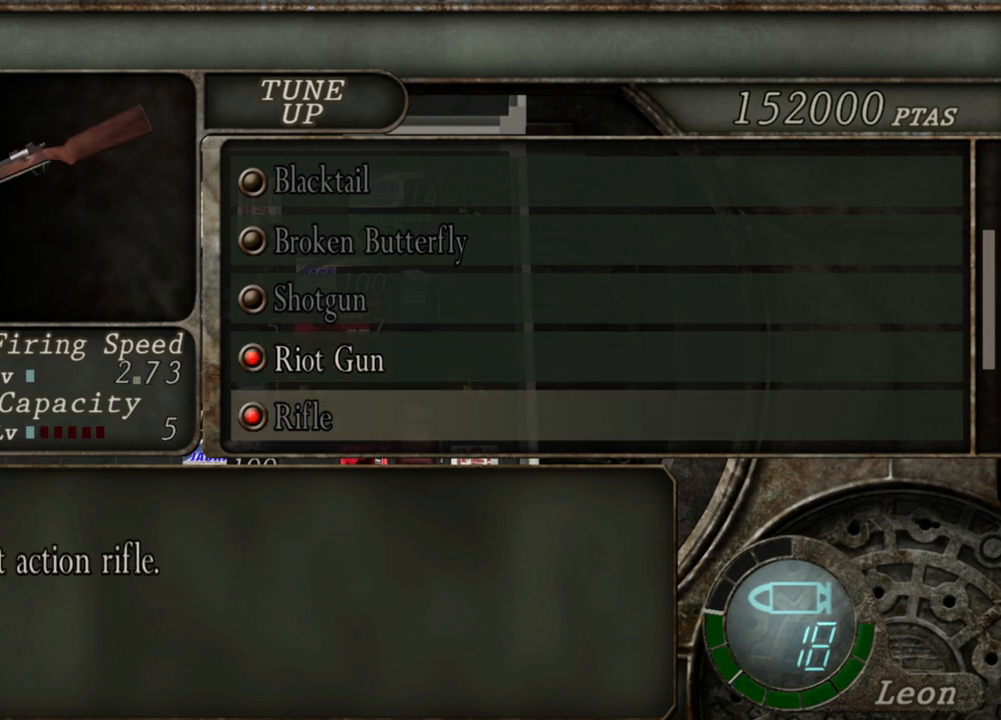
{"keys": [], "mouse": [], "events": [[400, "s", "down"], [500, "s", "up"]]}